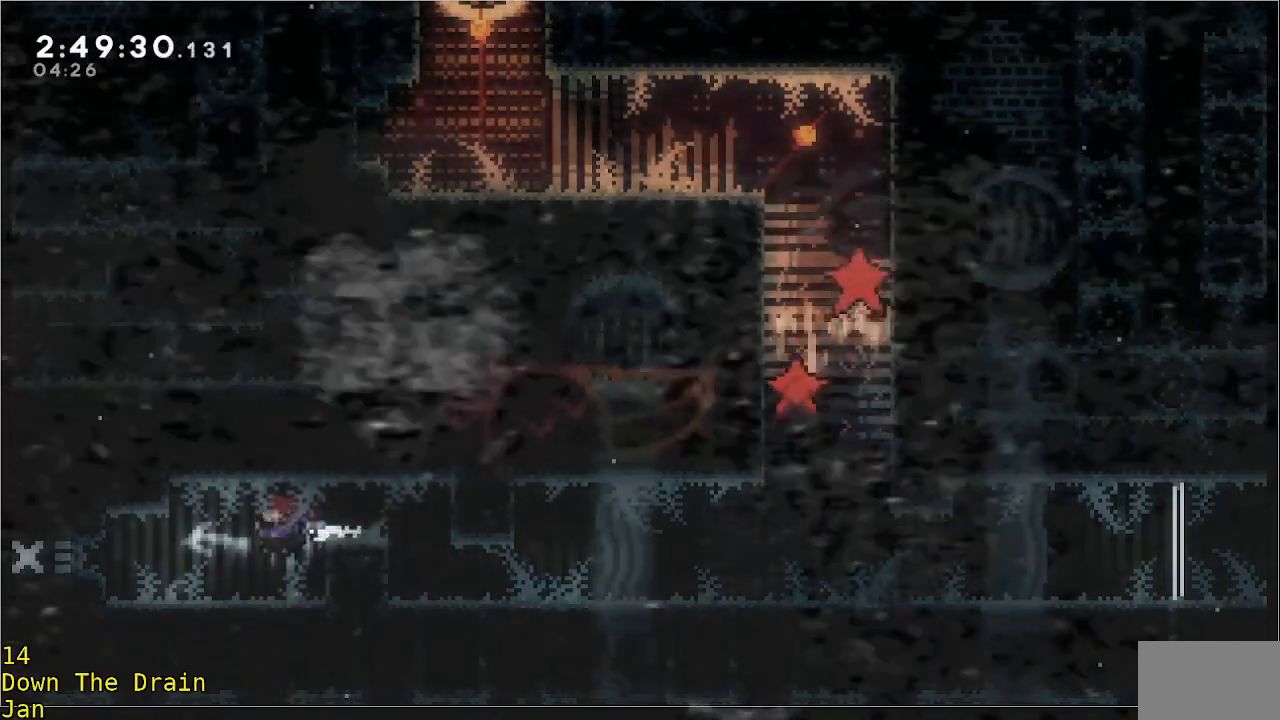
Gameplay with a controller (Xbox layout); each line is a JSON object with the inputs held at the frame after it. "events" lists button and stick changes between this image and that frame as [ms after this image, input, new state], when the widget could be followed in between. Not read: DPAD_DOWN DPAD_LEFT DPAD_RIGHT R3 right_stick.
{"buttons": [], "left_stick": "left", "events": []}
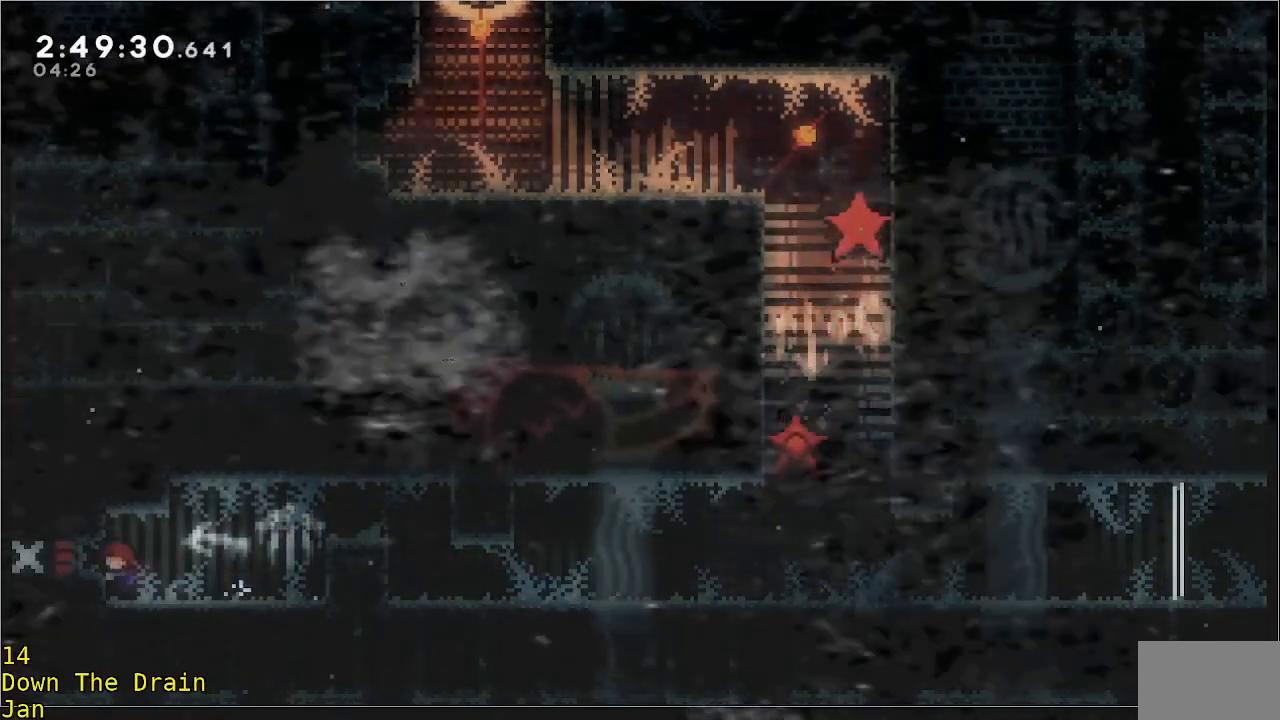
{"buttons": [], "left_stick": "left", "events": [[33, "A", "down"], [33, "R2", "down"], [167, "A", "up"], [400, "R2", "up"]]}
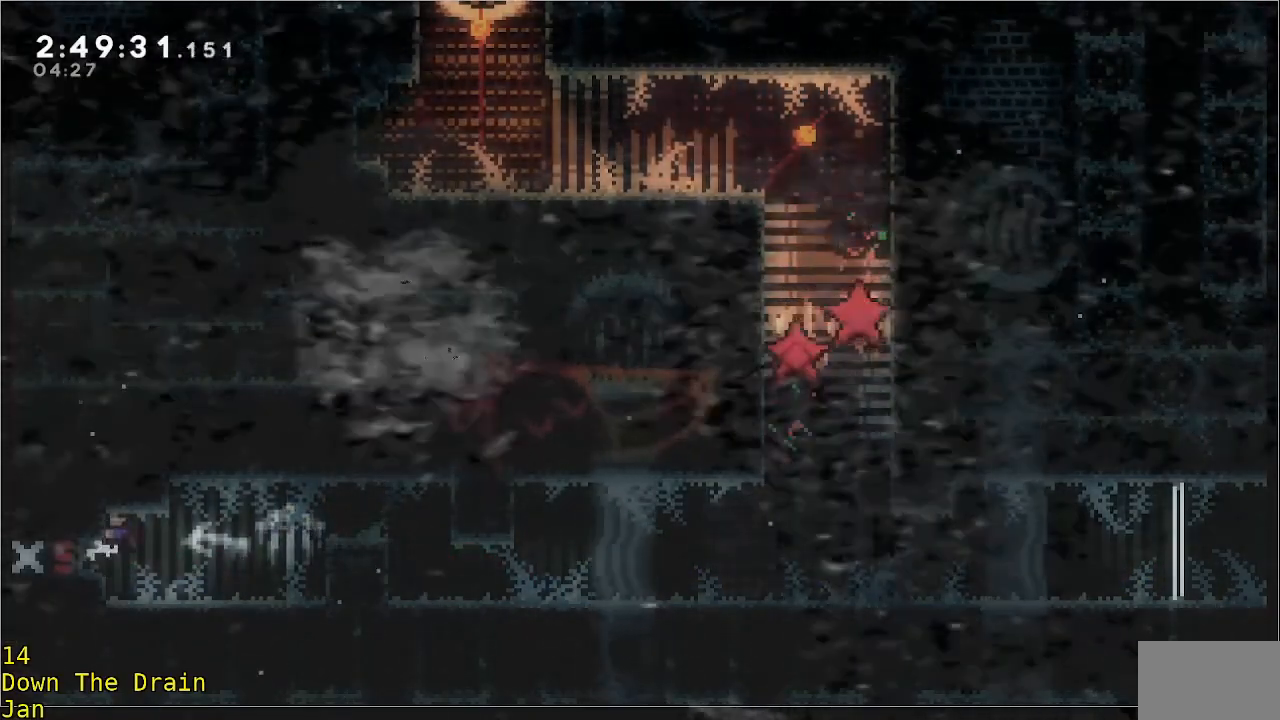
{"buttons": [], "left_stick": "left", "events": [[233, "A", "down"], [367, "A", "up"]]}
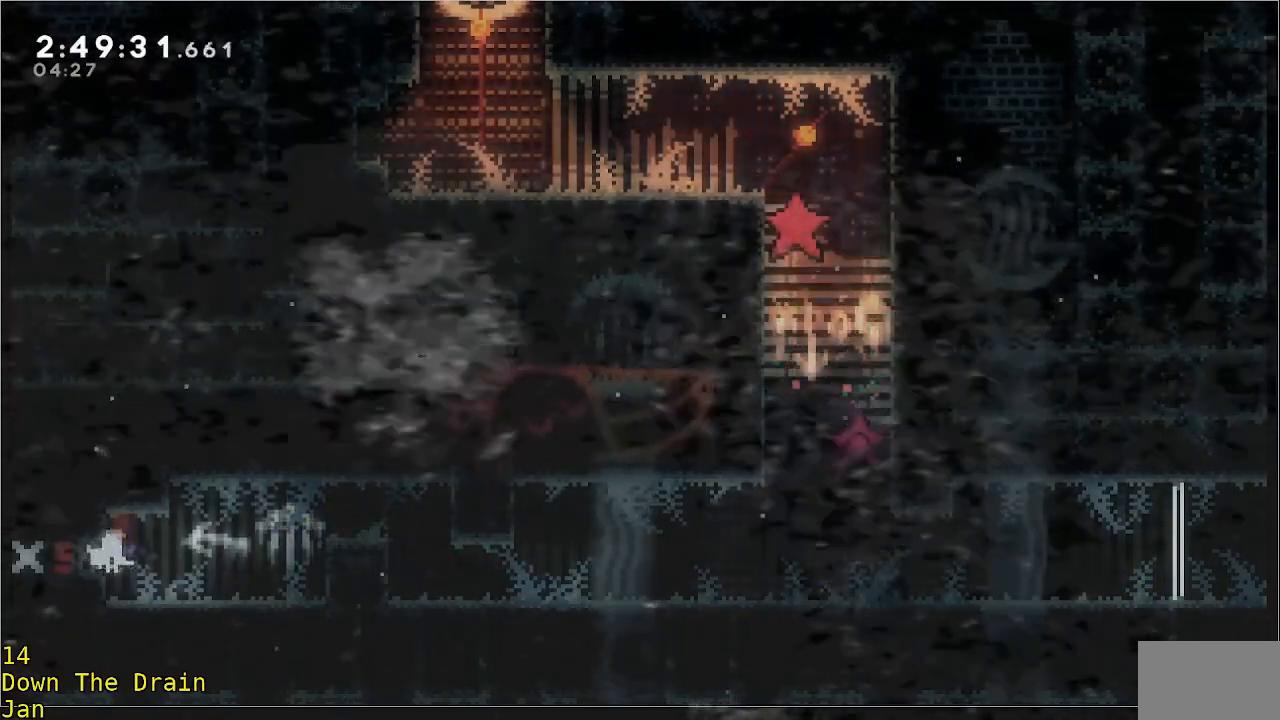
{"buttons": [], "left_stick": "right", "events": [[17, "left_stick", "right"]]}
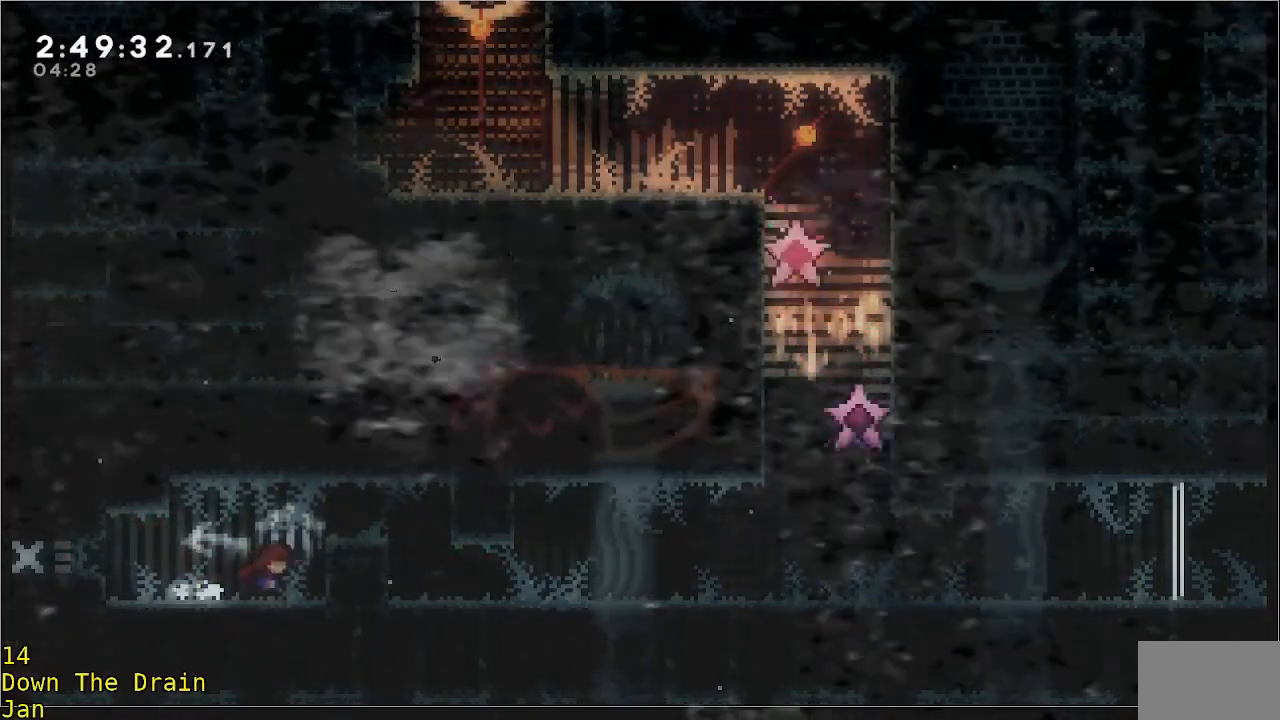
{"buttons": [], "left_stick": "right", "events": [[33, "A", "down"], [33, "R2", "down"], [333, "A", "up"], [333, "R2", "up"]]}
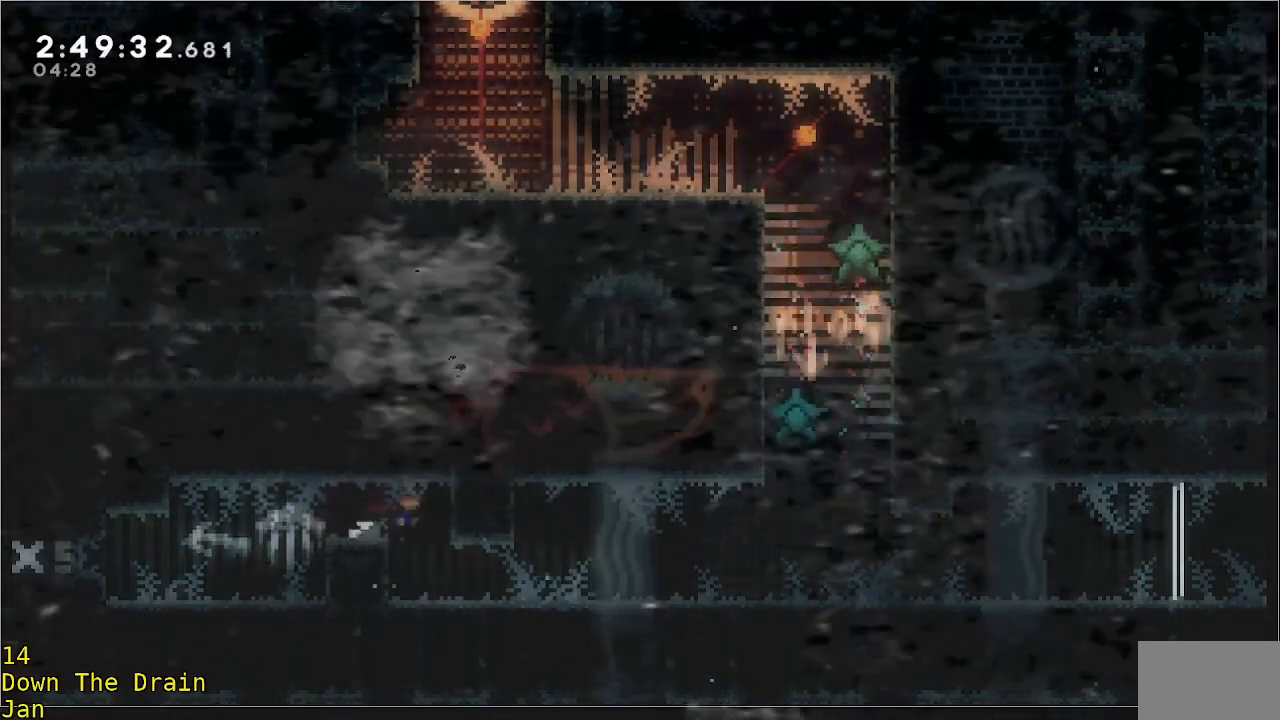
{"buttons": [], "left_stick": "right", "events": []}
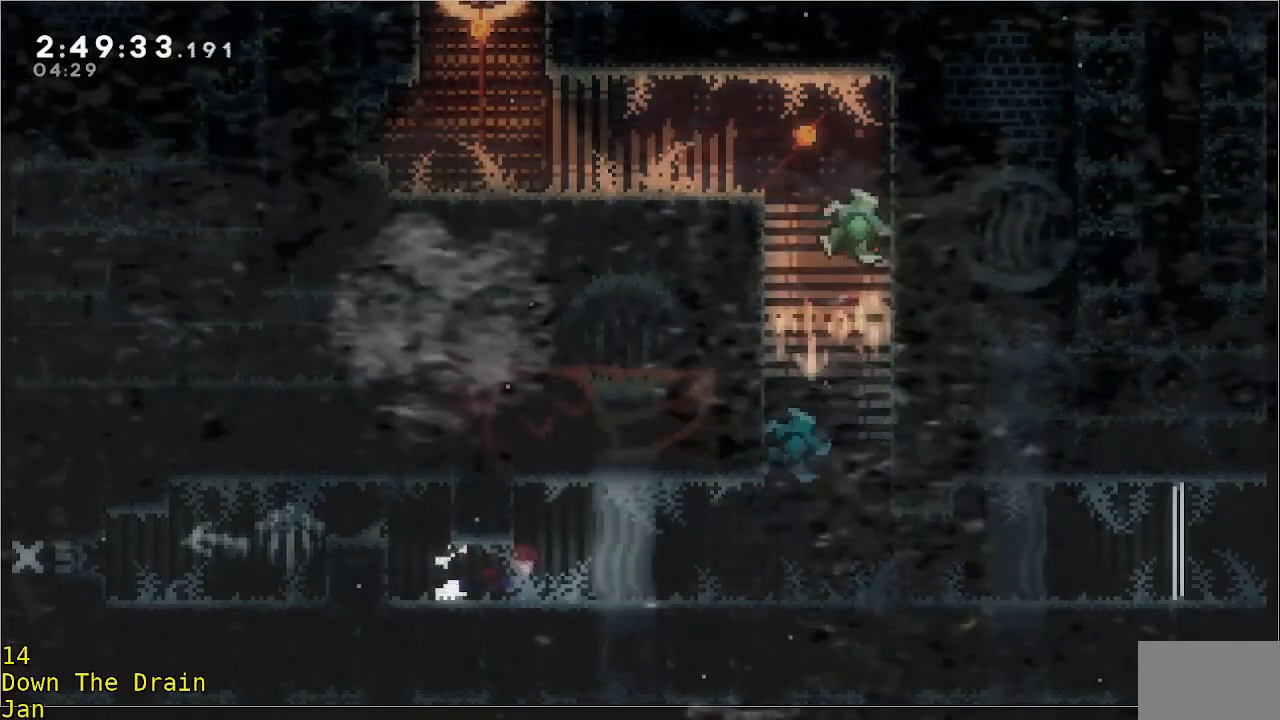
{"buttons": [], "left_stick": "right", "events": []}
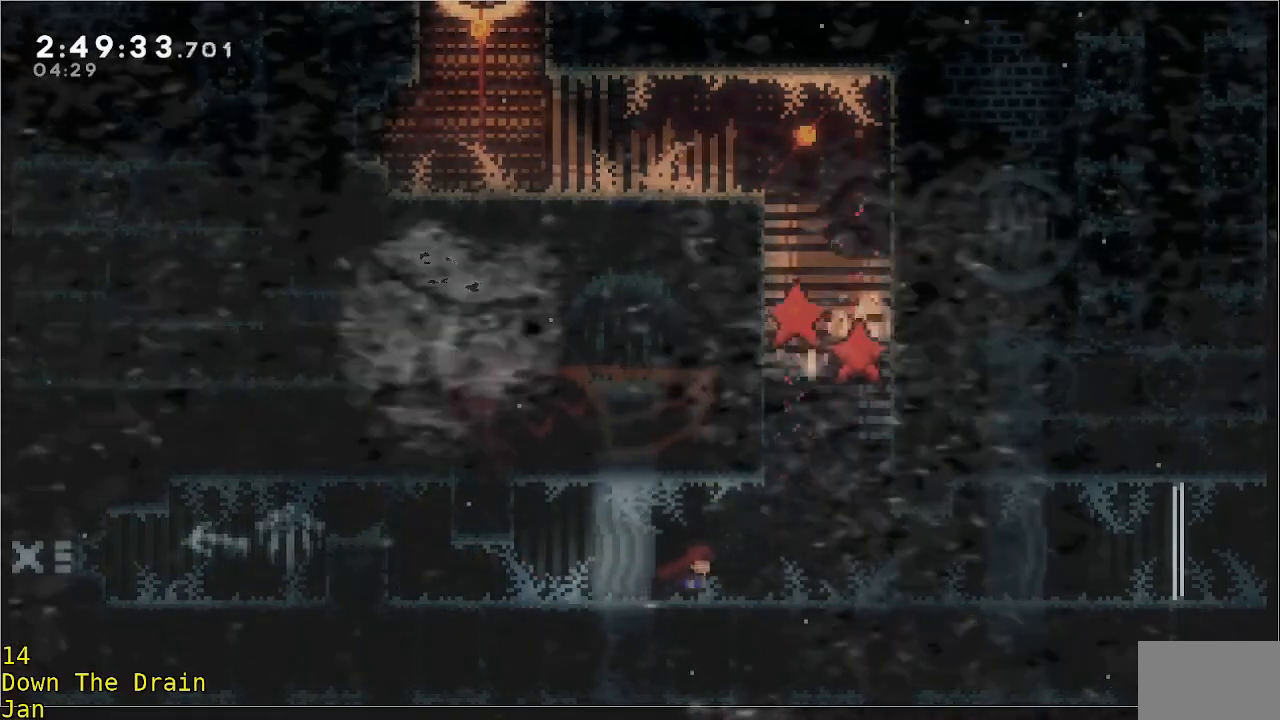
{"buttons": ["A", "R2"], "left_stick": "up-left", "events": [[200, "A", "down"], [200, "R2", "down"], [233, "left_stick", "left"], [433, "left_stick", "up-left"]]}
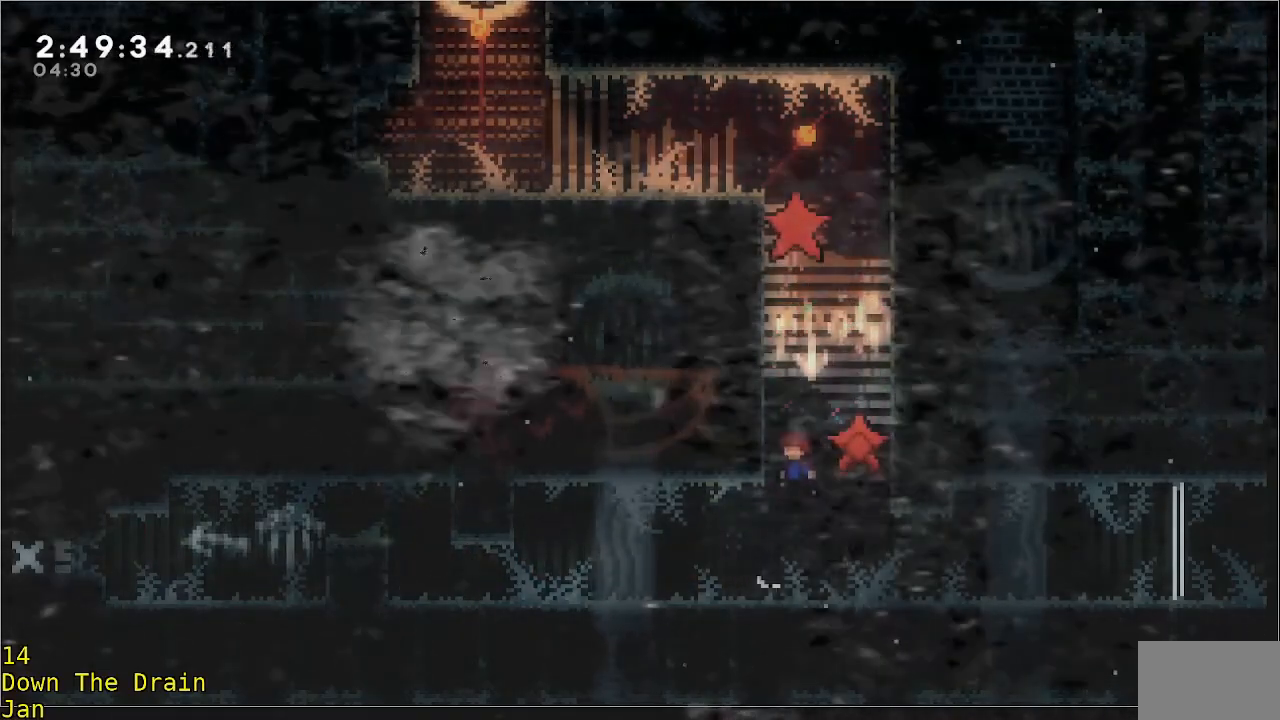
{"buttons": ["R2"], "left_stick": "up-right", "events": [[67, "A", "up"], [400, "left_stick", "up-right"]]}
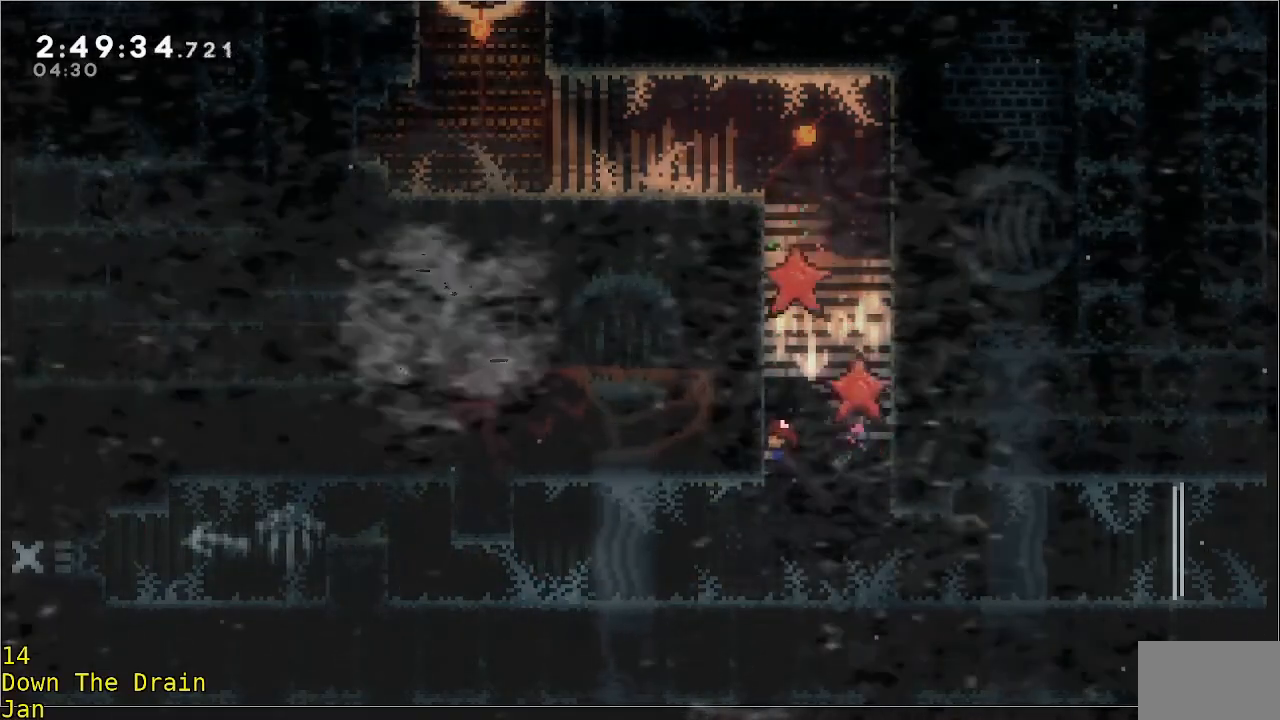
{"buttons": ["A", "R2"], "left_stick": "left", "events": [[67, "left_stick", "right"], [133, "A", "down"], [433, "A", "up"], [500, "A", "down"], [500, "left_stick", "left"]]}
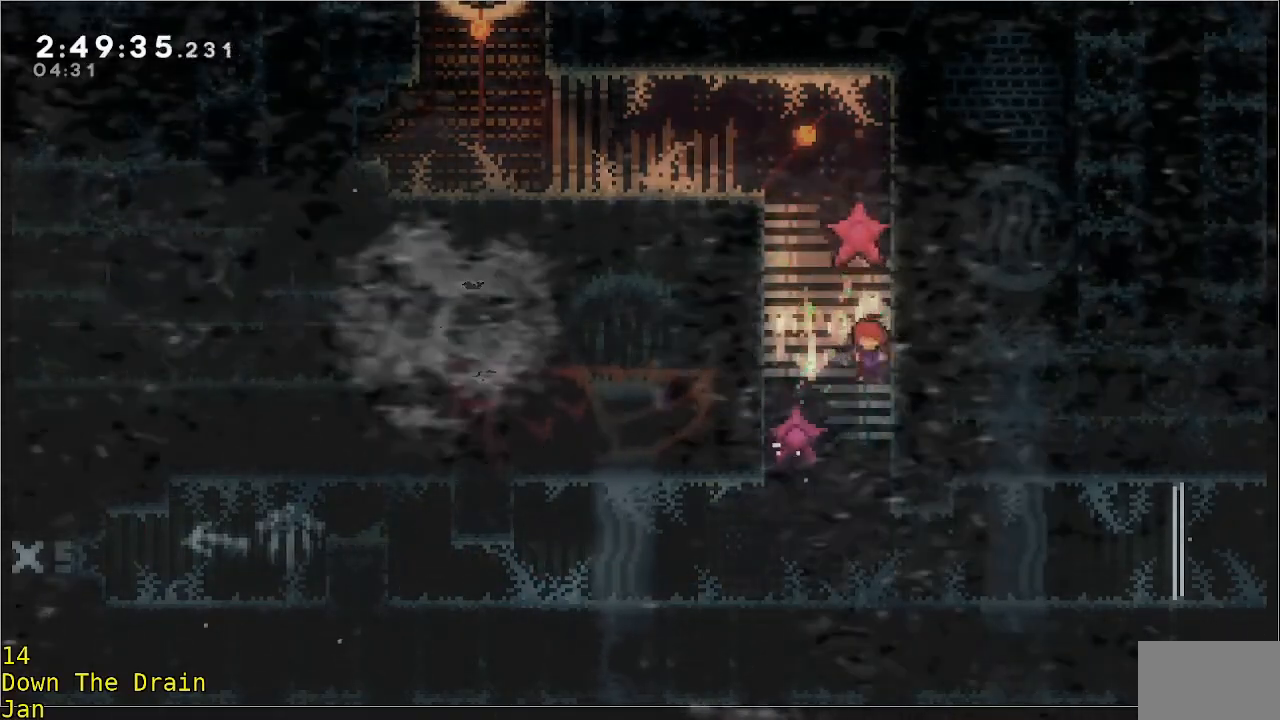
{"buttons": ["A", "R2"], "left_stick": "left", "events": [[267, "A", "up"], [367, "A", "down"]]}
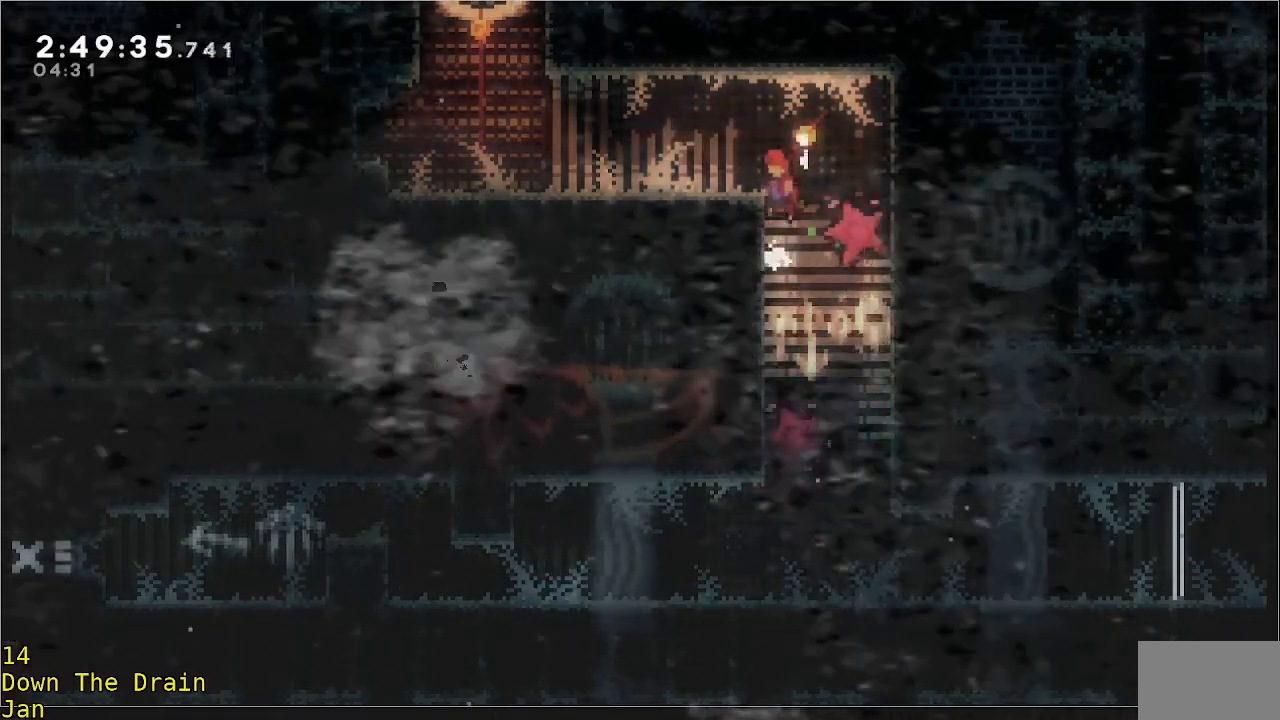
{"buttons": [], "left_stick": "left", "events": [[200, "A", "up"], [200, "R2", "up"]]}
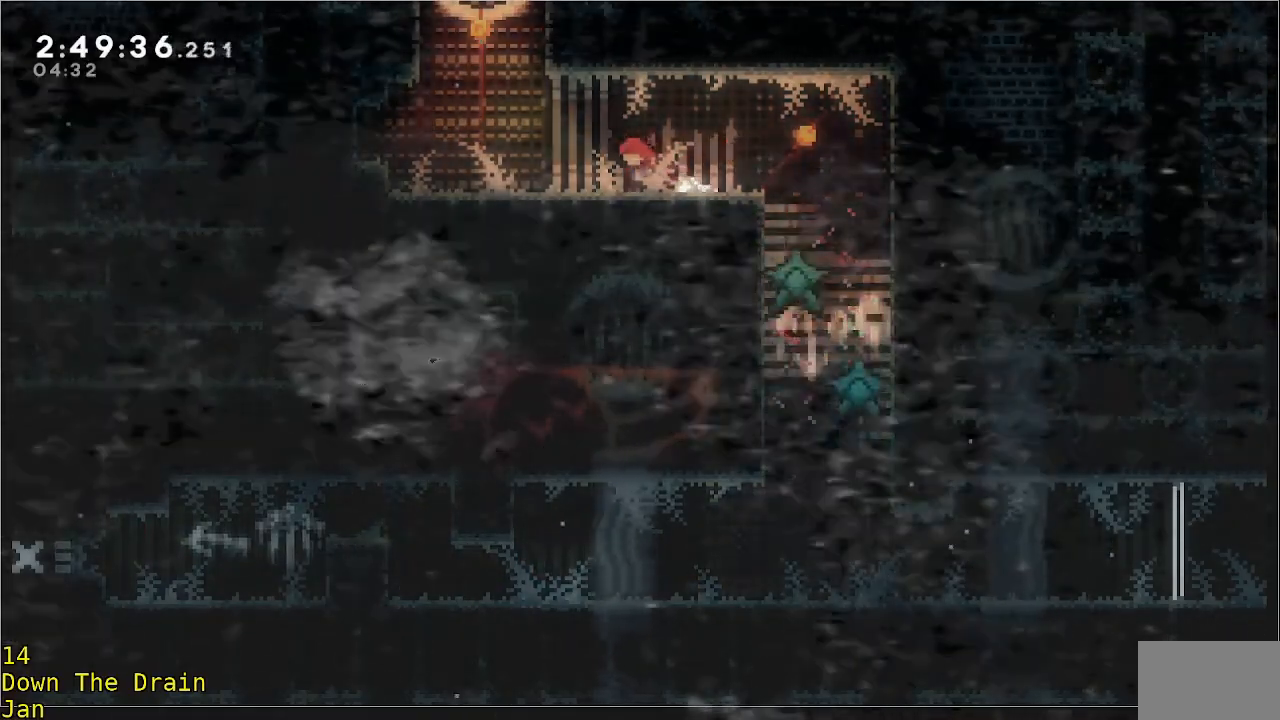
{"buttons": ["A", "R2"], "left_stick": "left", "events": [[200, "A", "down"], [200, "R2", "down"]]}
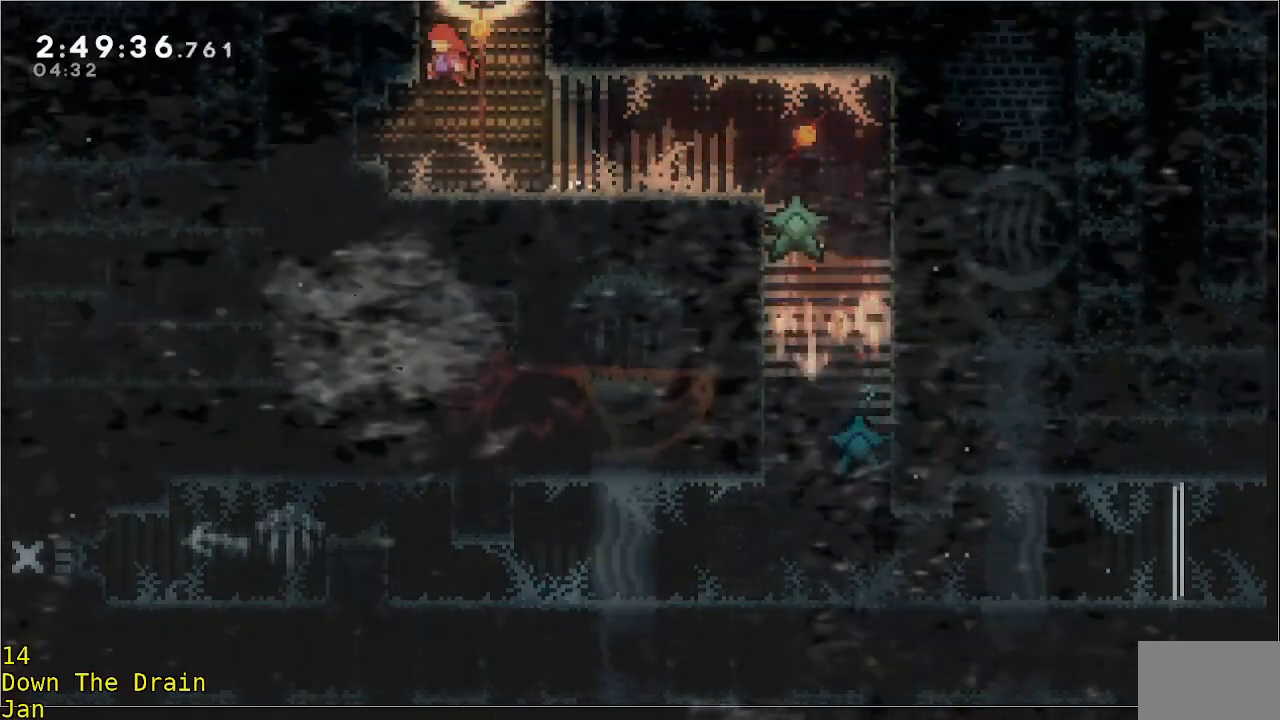
{"buttons": ["A"], "left_stick": "left", "events": [[33, "A", "up"], [33, "R2", "up"], [67, "left_stick", "center"], [133, "A", "down"], [183, "left_stick", "right"], [467, "left_stick", "left"]]}
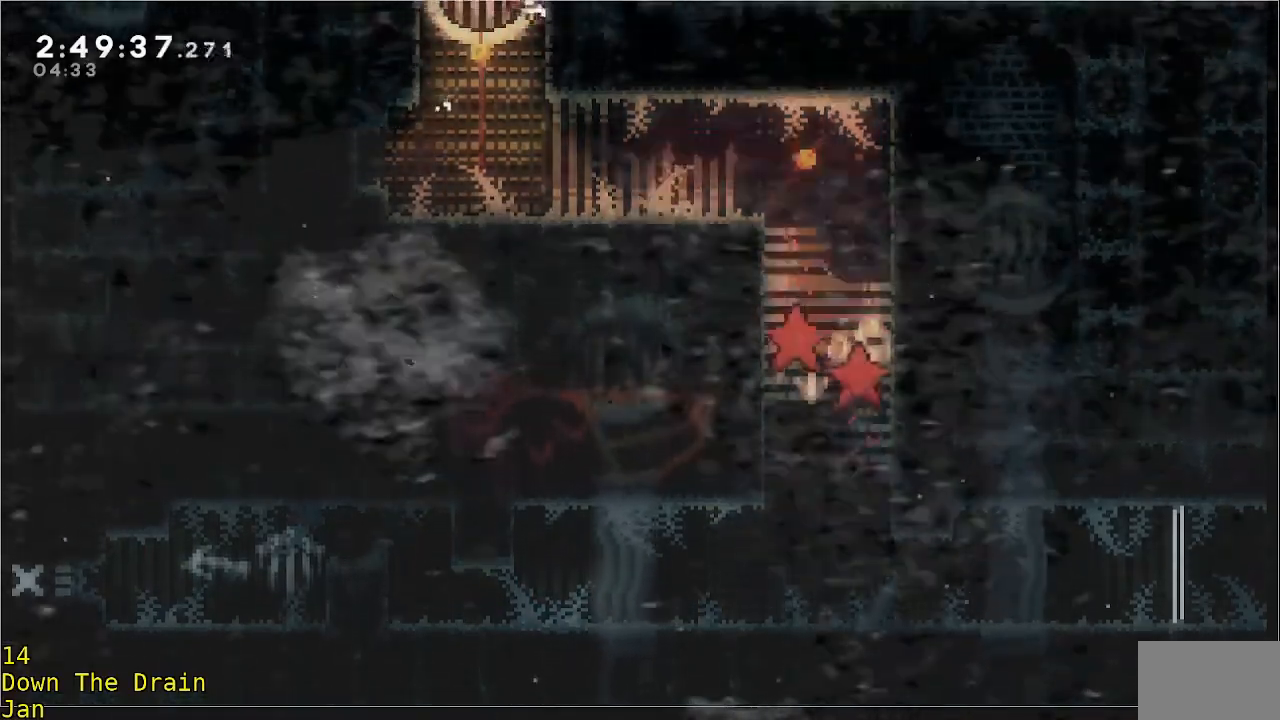
{"buttons": ["A"], "left_stick": "right", "events": [[400, "A", "up"], [433, "A", "down"], [467, "left_stick", "right"]]}
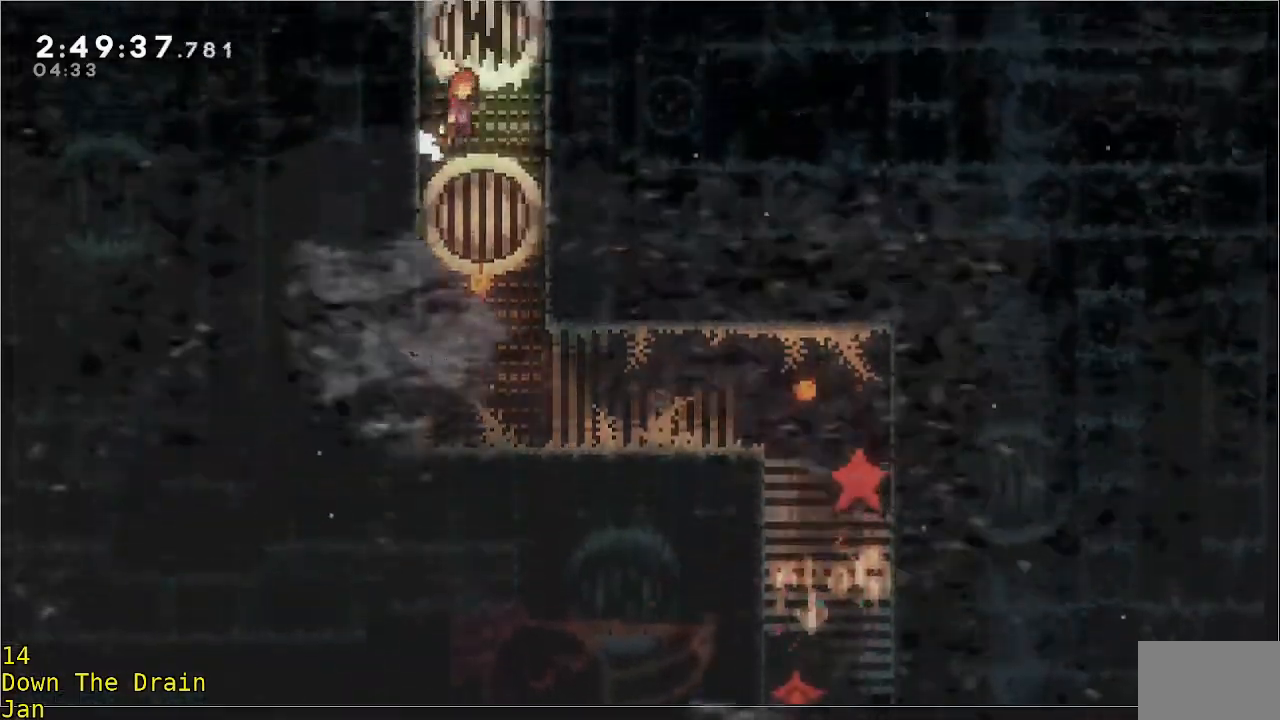
{"buttons": ["A"], "left_stick": "left", "events": [[267, "A", "up"], [300, "A", "down"], [300, "left_stick", "left"]]}
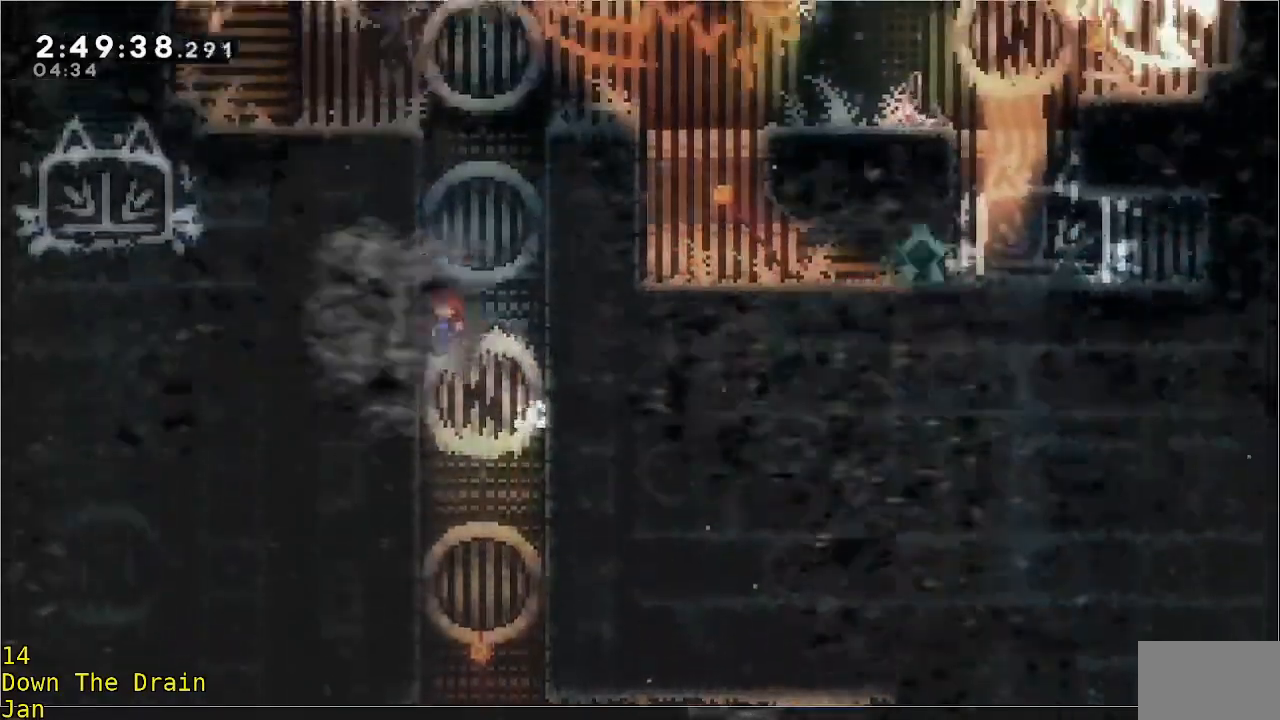
{"buttons": ["A"], "left_stick": "center", "events": [[133, "A", "up"], [150, "left_stick", "right"], [200, "A", "down"], [467, "left_stick", "center"]]}
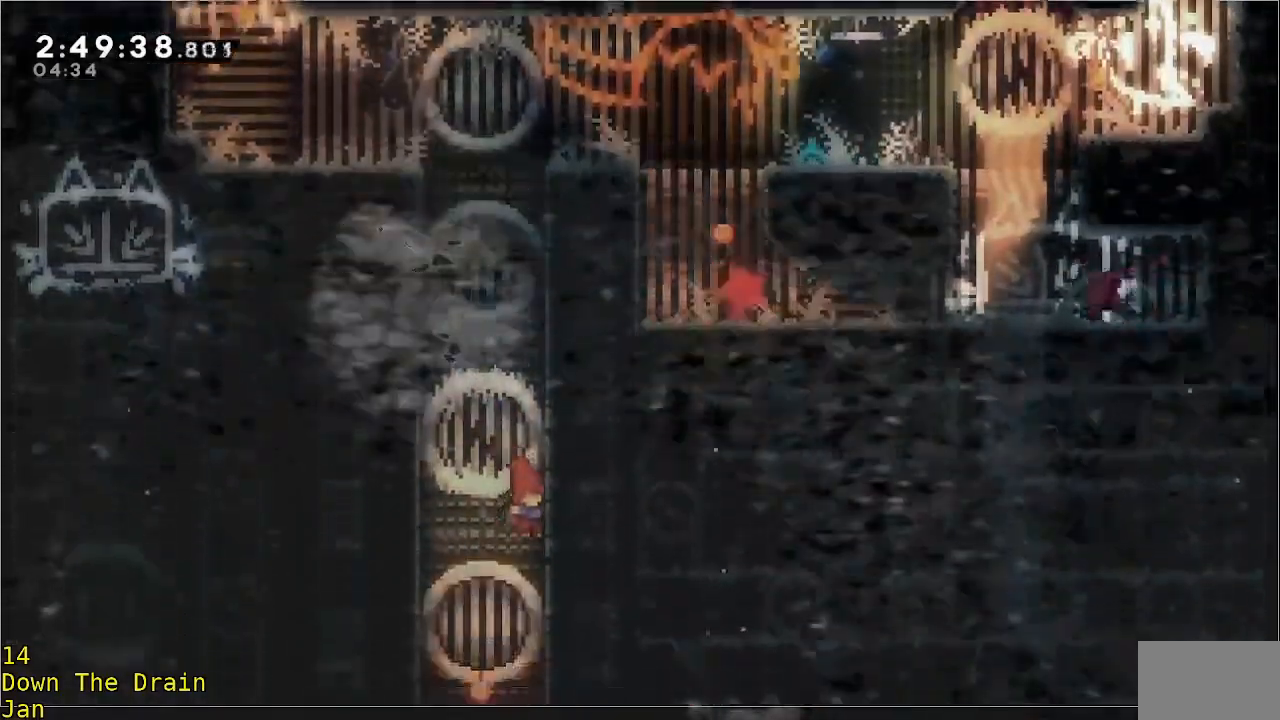
{"buttons": ["A"], "left_stick": "left", "events": [[17, "left_stick", "up-left"], [67, "A", "up"], [133, "A", "down"], [133, "left_stick", "center"], [200, "left_stick", "right"], [367, "left_stick", "left"]]}
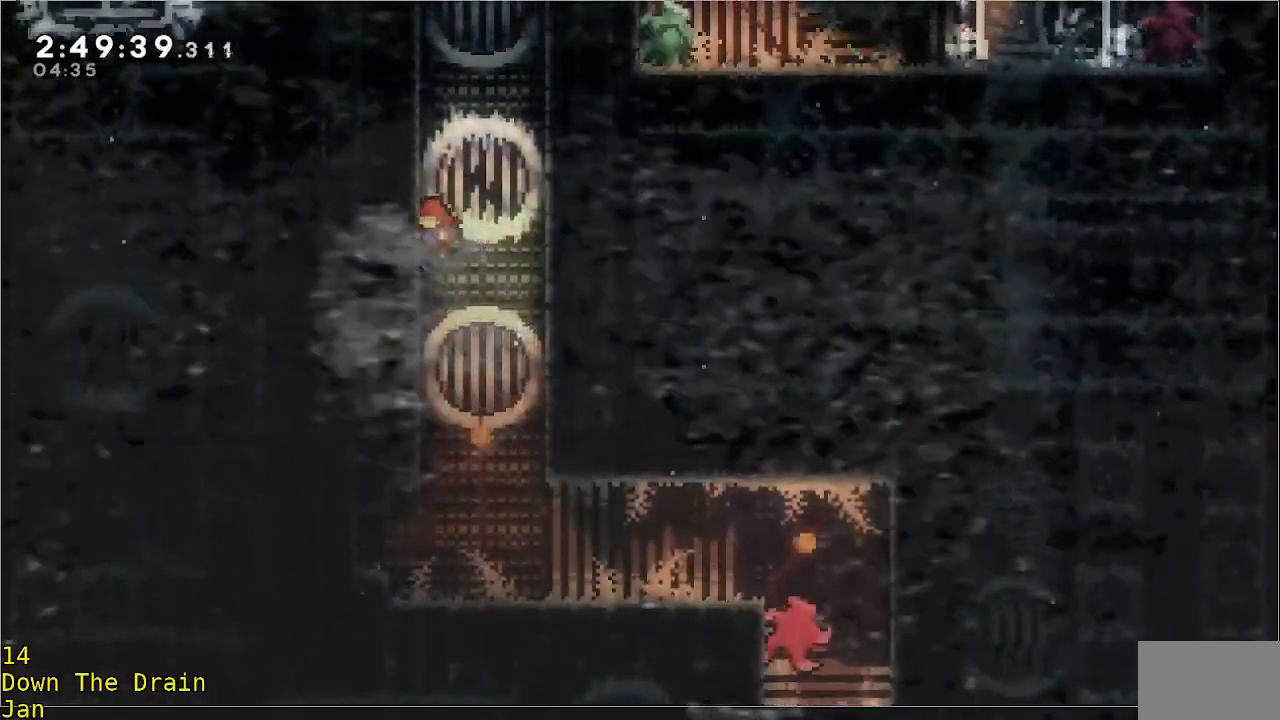
{"buttons": ["A"], "left_stick": "left", "events": [[100, "A", "up"], [133, "A", "down"], [133, "left_stick", "right"], [433, "left_stick", "center"], [467, "A", "up"], [483, "left_stick", "left"], [500, "A", "down"]]}
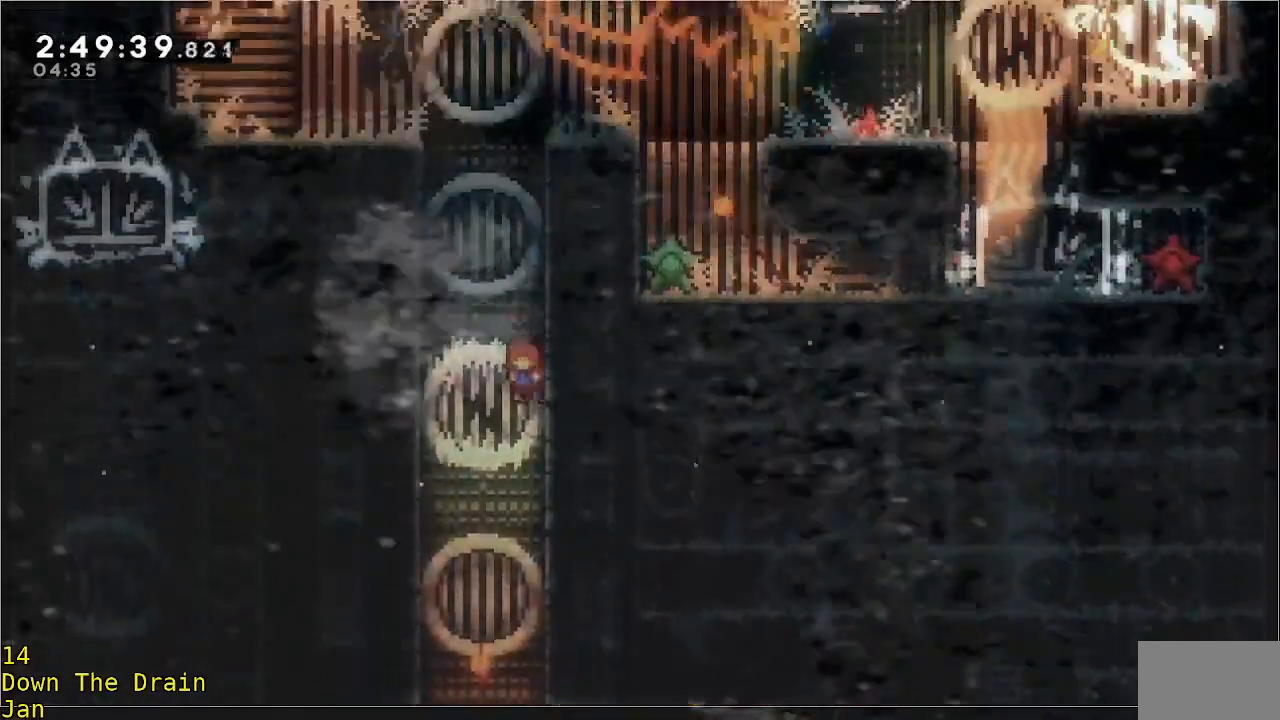
{"buttons": ["A"], "left_stick": "right", "events": [[367, "A", "up"], [367, "left_stick", "right"], [400, "A", "down"]]}
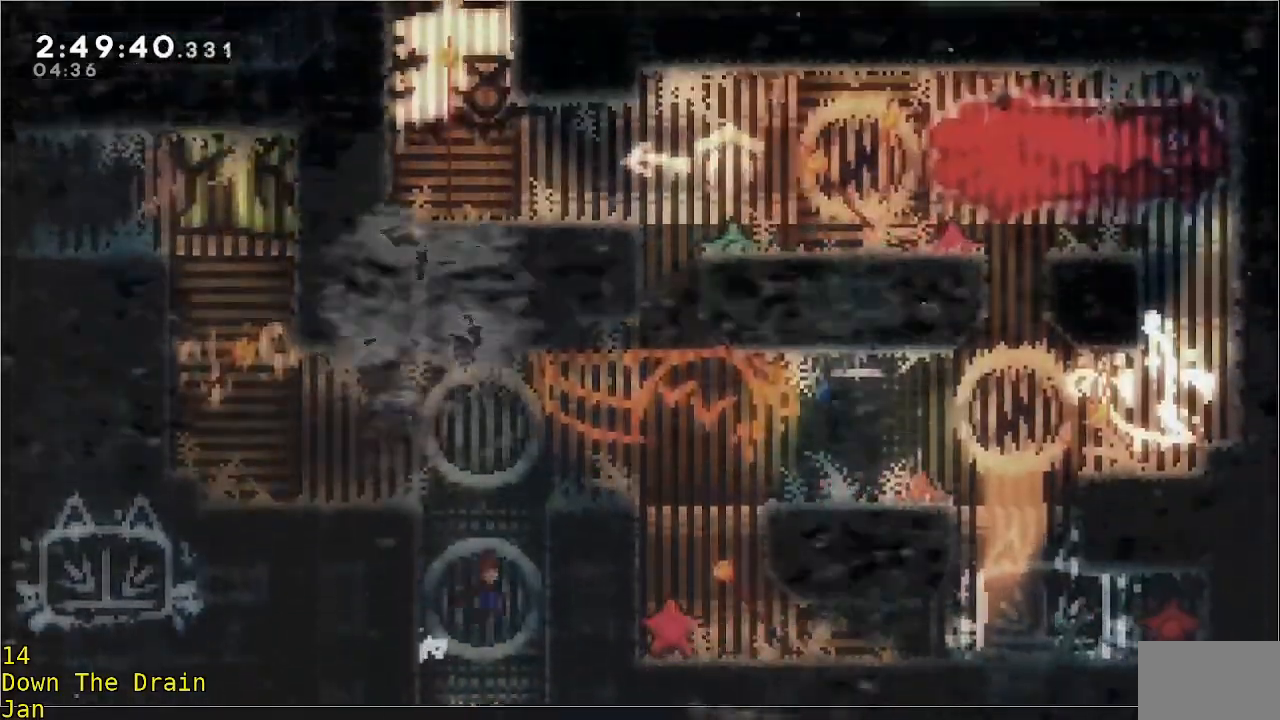
{"buttons": ["A"], "left_stick": "left", "events": [[267, "A", "up"], [300, "left_stick", "left"], [333, "A", "down"]]}
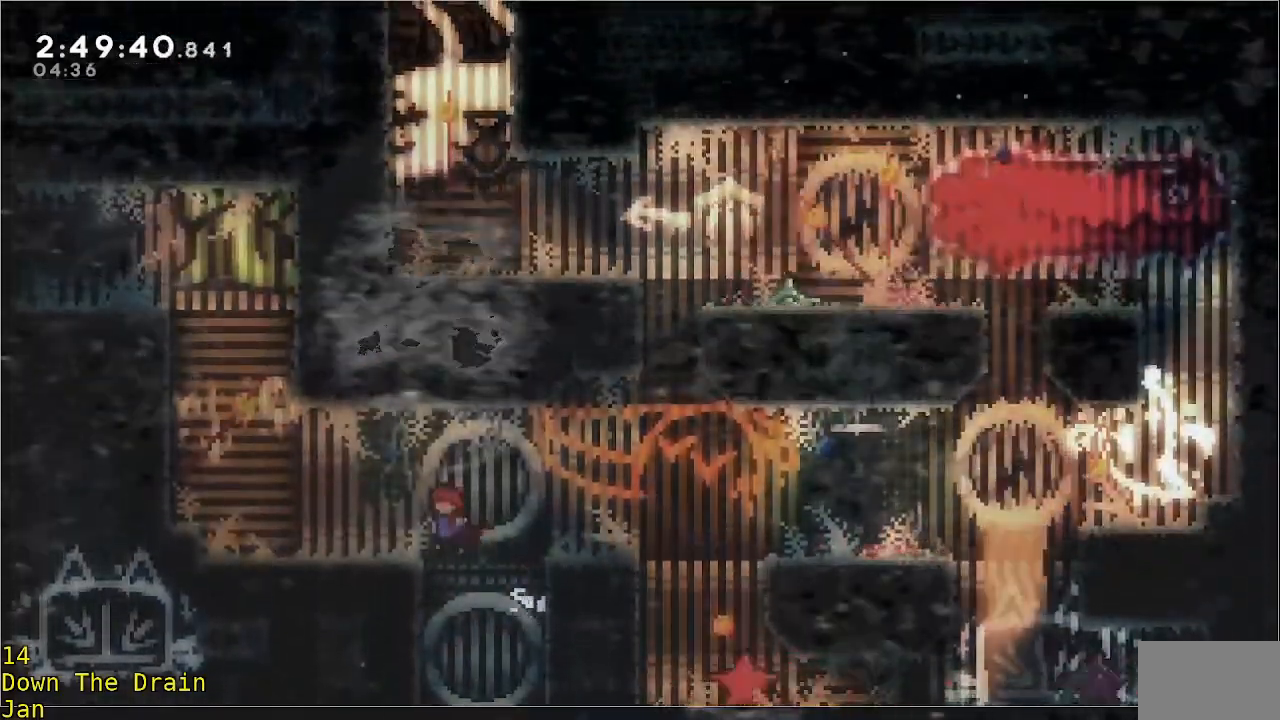
{"buttons": ["A"], "left_stick": "right", "events": [[167, "A", "up"], [200, "left_stick", "center"], [350, "left_stick", "right"], [500, "A", "down"]]}
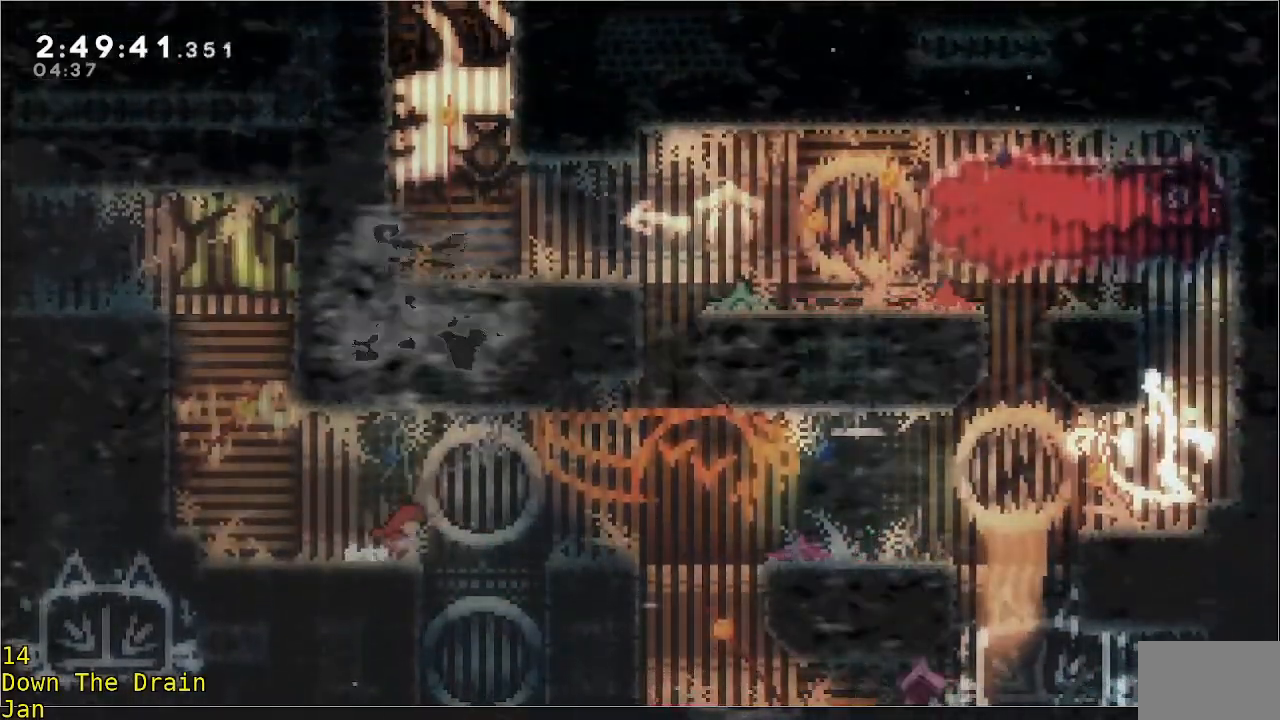
{"buttons": [], "left_stick": "center", "events": [[333, "A", "up"], [467, "left_stick", "center"]]}
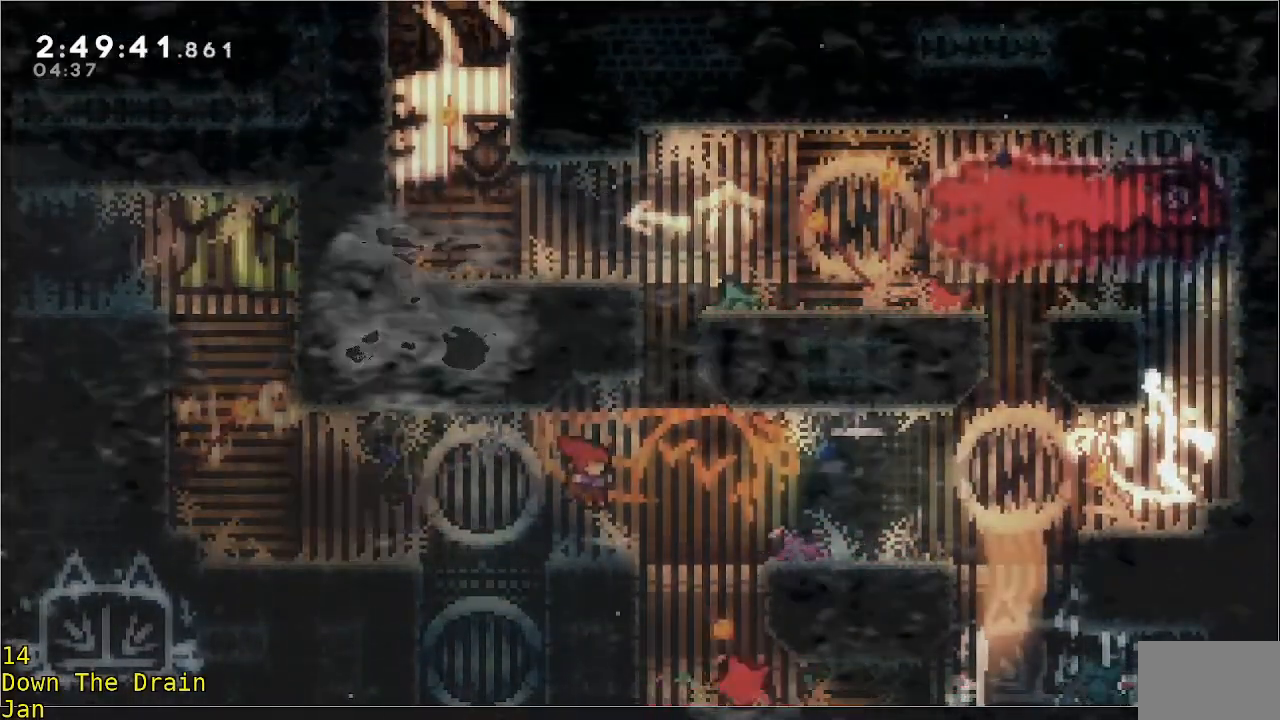
{"buttons": [], "left_stick": "right", "events": [[200, "left_stick", "right"], [233, "A", "down"], [500, "A", "up"]]}
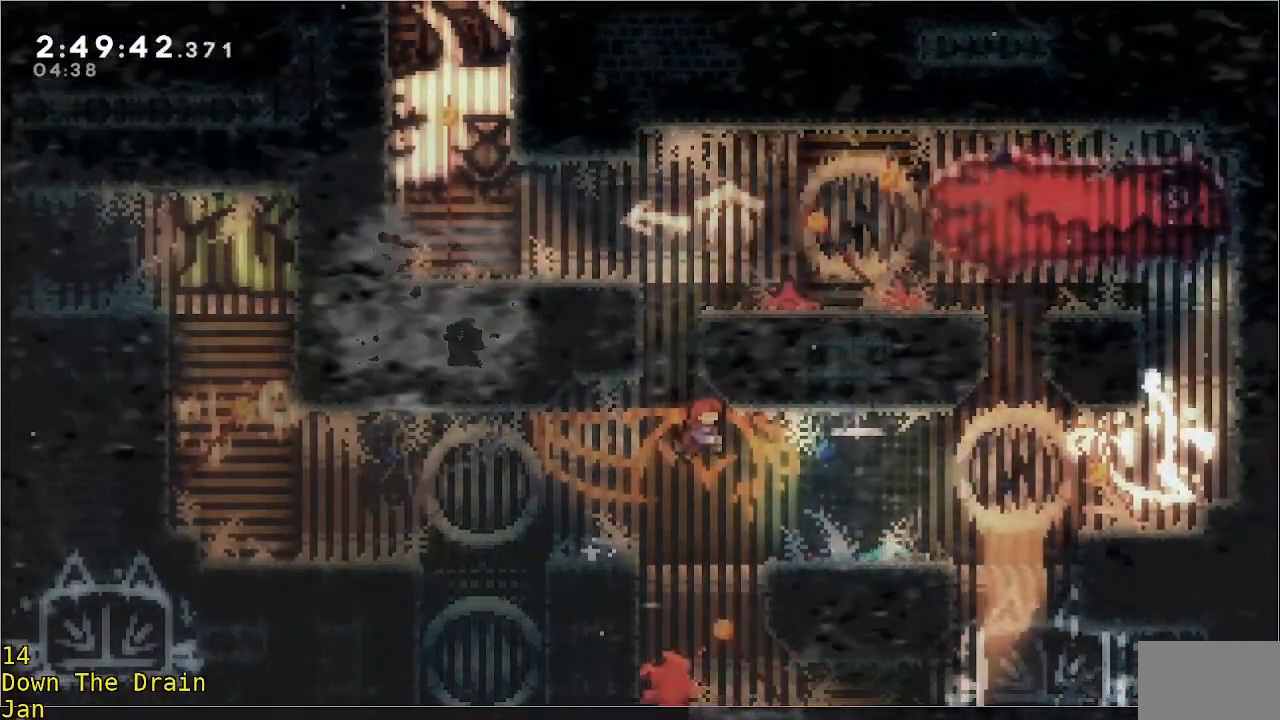
{"buttons": [], "left_stick": "center", "events": [[217, "left_stick", "center"]]}
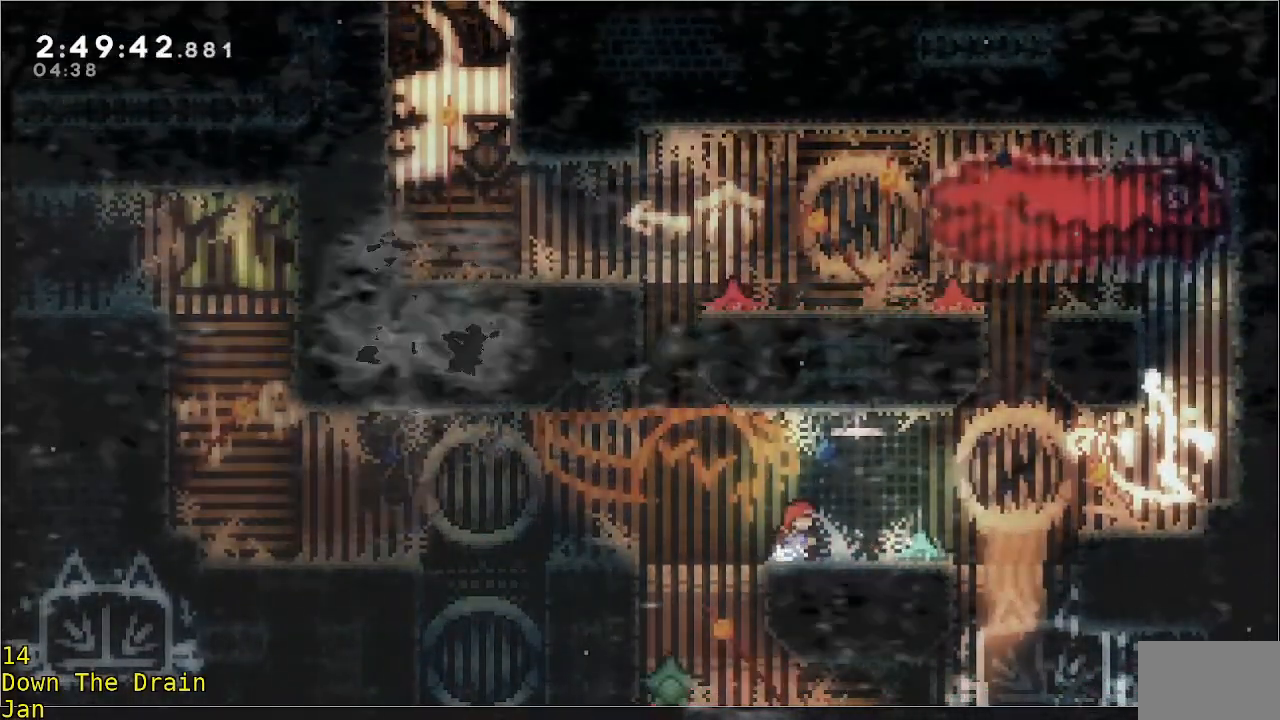
{"buttons": ["A"], "left_stick": "right", "events": [[267, "A", "down"], [267, "left_stick", "right"]]}
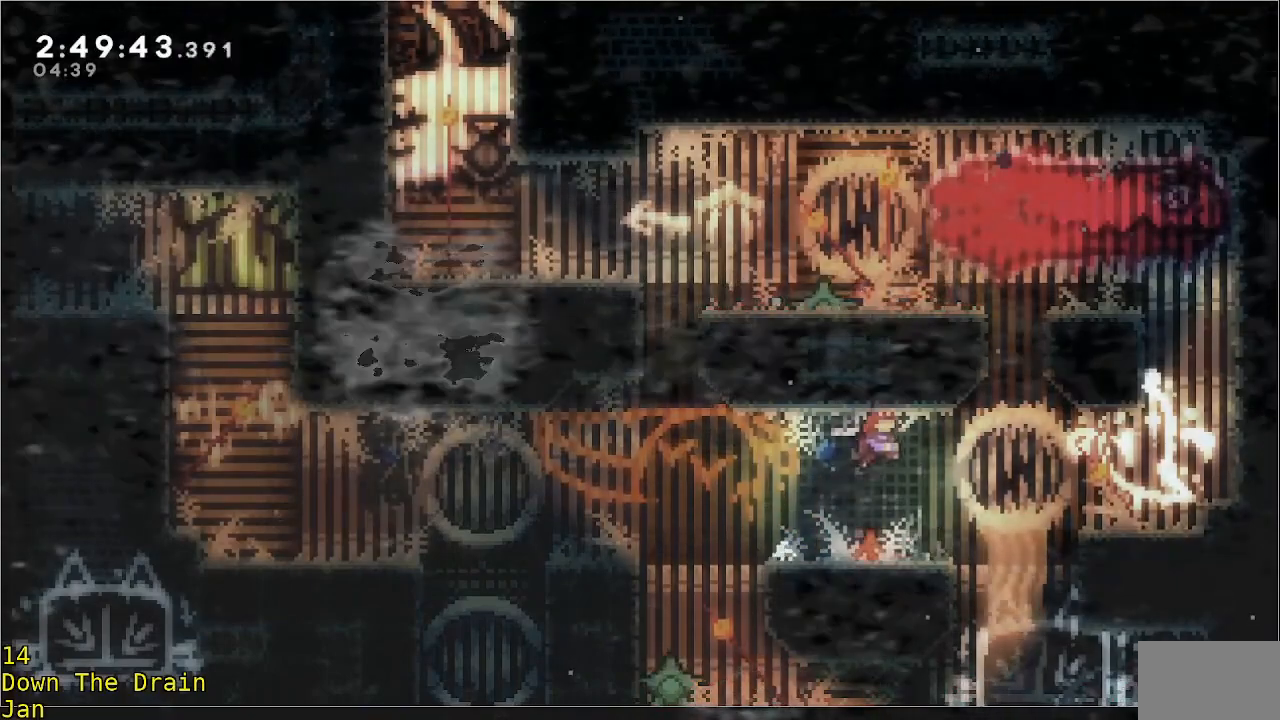
{"buttons": ["A"], "left_stick": "right", "events": [[67, "A", "up"], [67, "left_stick", "center"], [267, "left_stick", "right"], [400, "A", "down"]]}
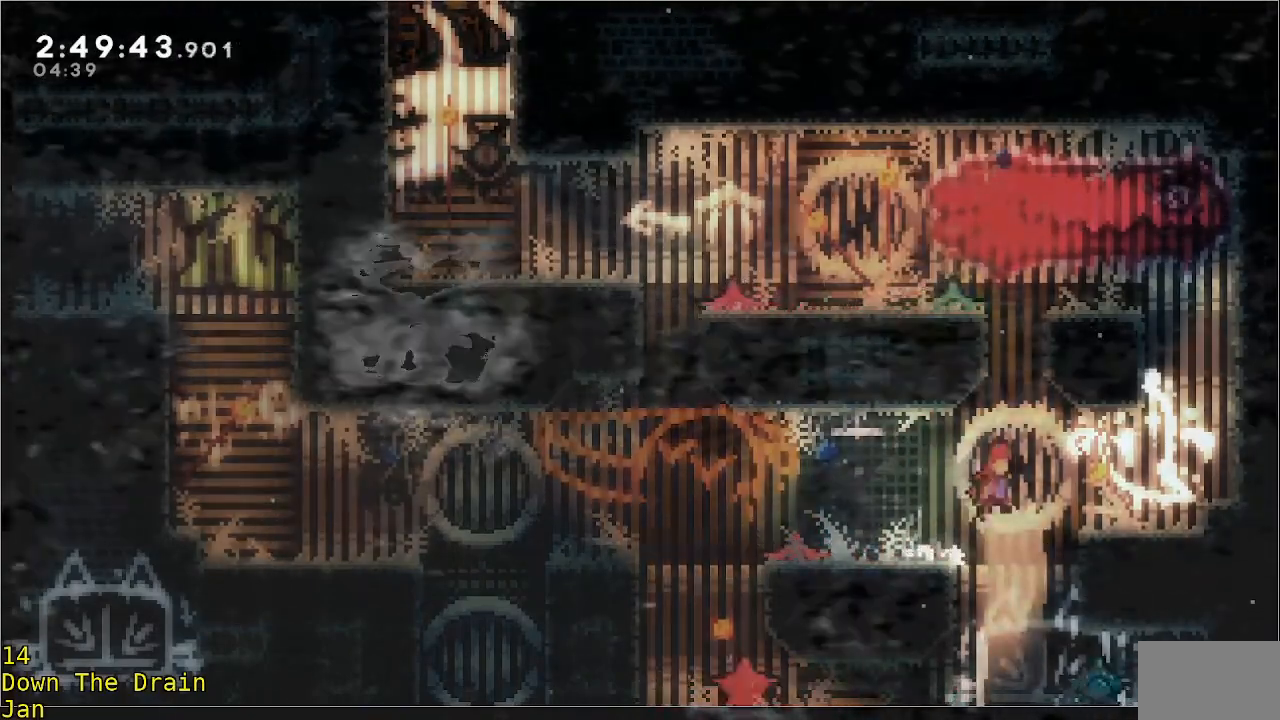
{"buttons": ["A"], "left_stick": "right", "events": [[133, "A", "up"], [467, "A", "down"]]}
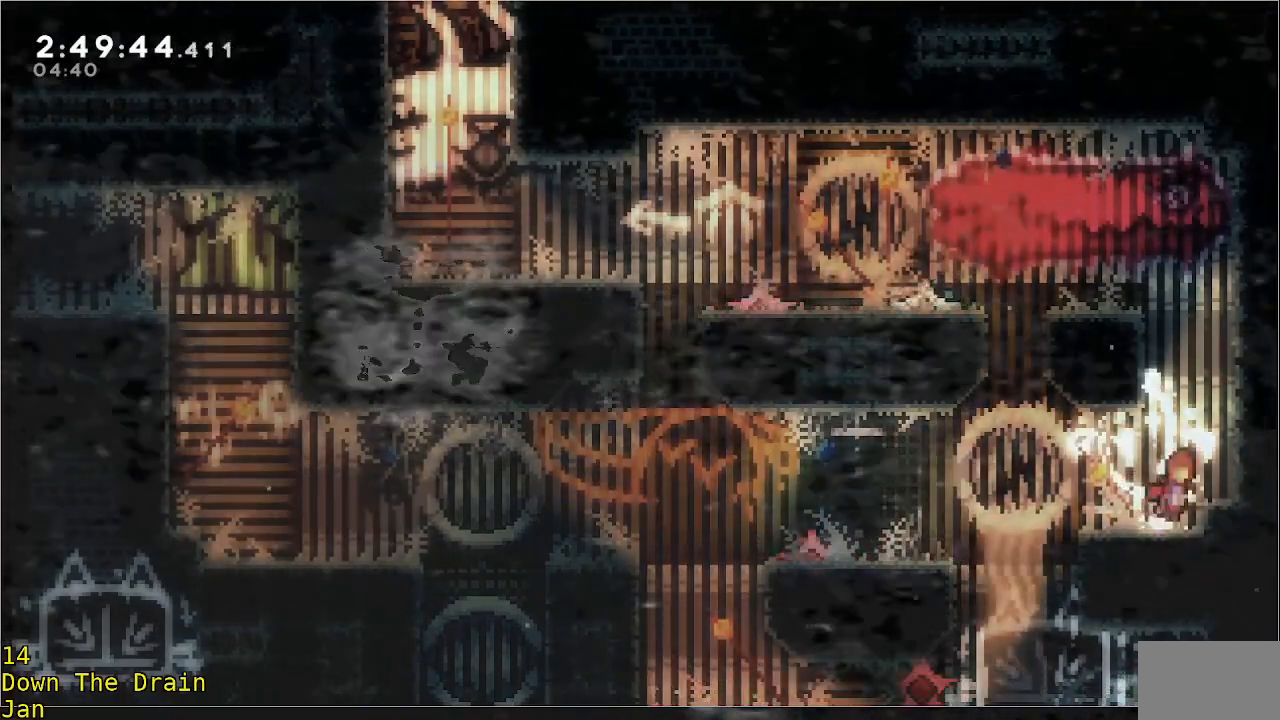
{"buttons": ["A"], "left_stick": "left", "events": [[233, "A", "up"], [267, "A", "down"], [300, "left_stick", "left"]]}
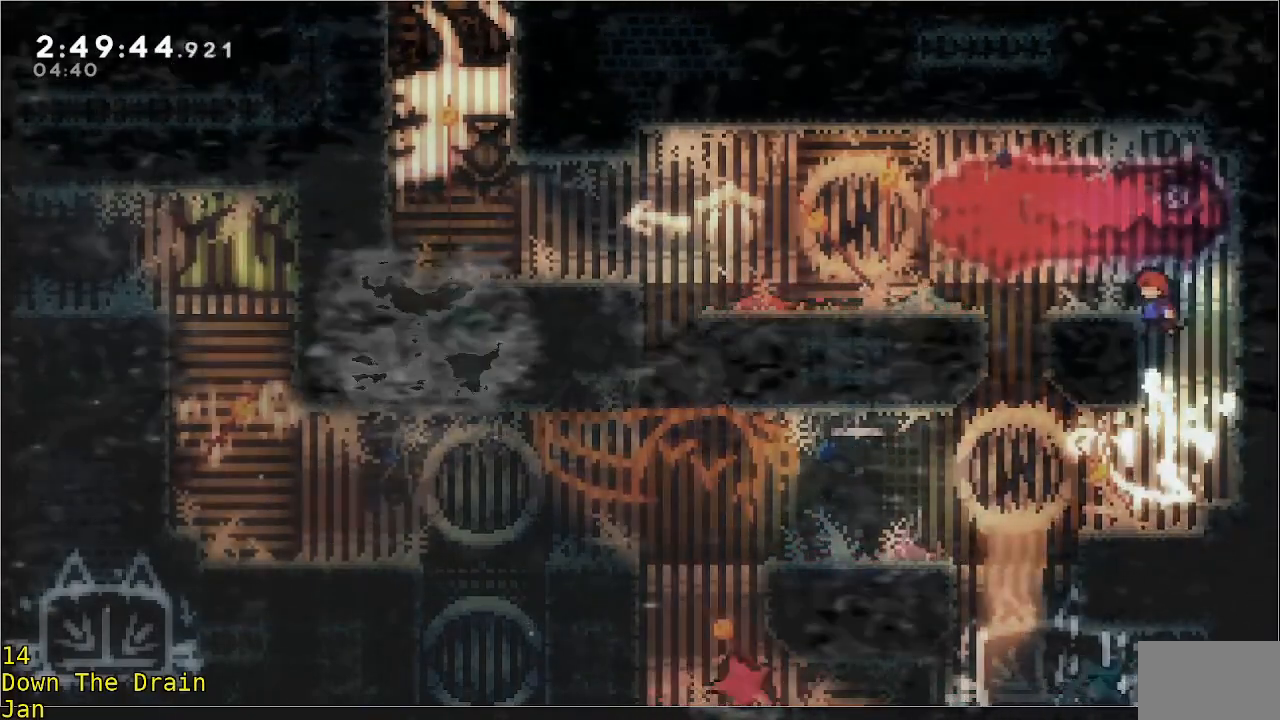
{"buttons": [], "left_stick": "center", "events": [[33, "A", "up"], [67, "A", "down"], [233, "A", "up"], [267, "left_stick", "center"], [433, "left_stick", "up-left"], [500, "left_stick", "center"]]}